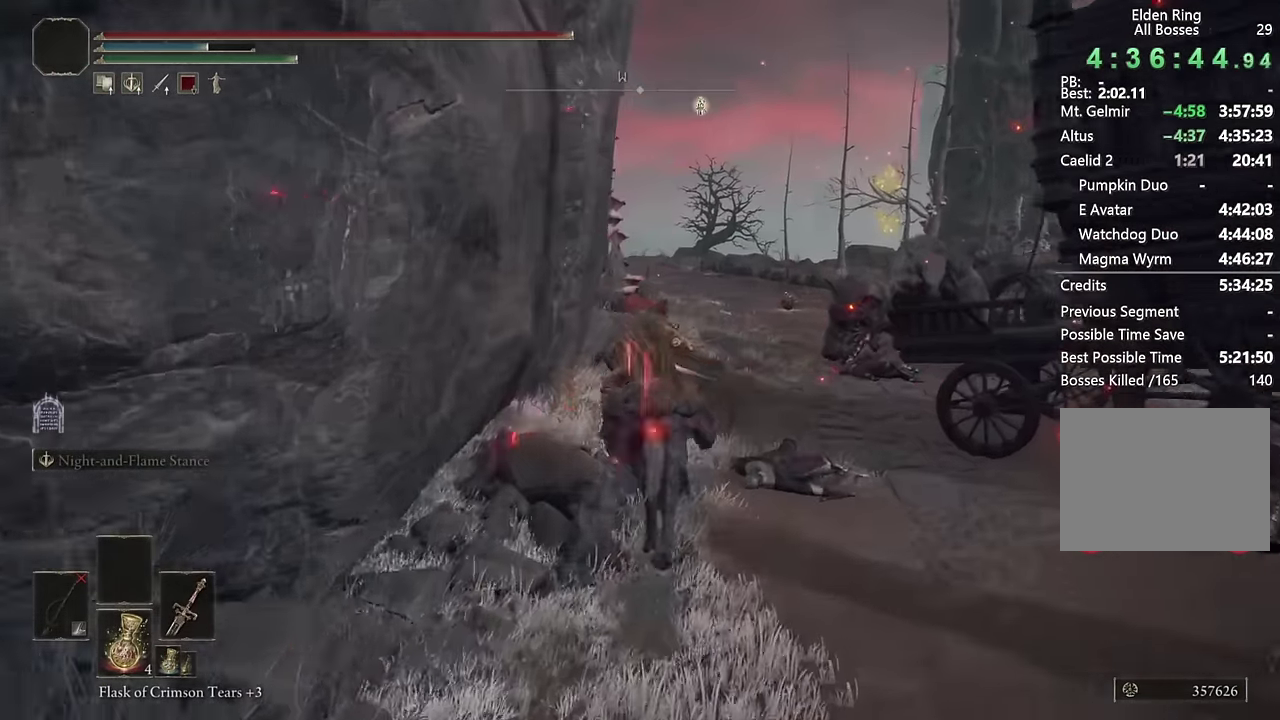
Gameplay with a controller (PlayStation layout); each line is a JSON object with the inputs held at the frame after it. "events" lists button and stick changes between this image and that frame as [ms after this image, input, new state], when the widget could be followed in between.
{"buttons": [], "left_stick": "up", "right_stick": "center", "events": []}
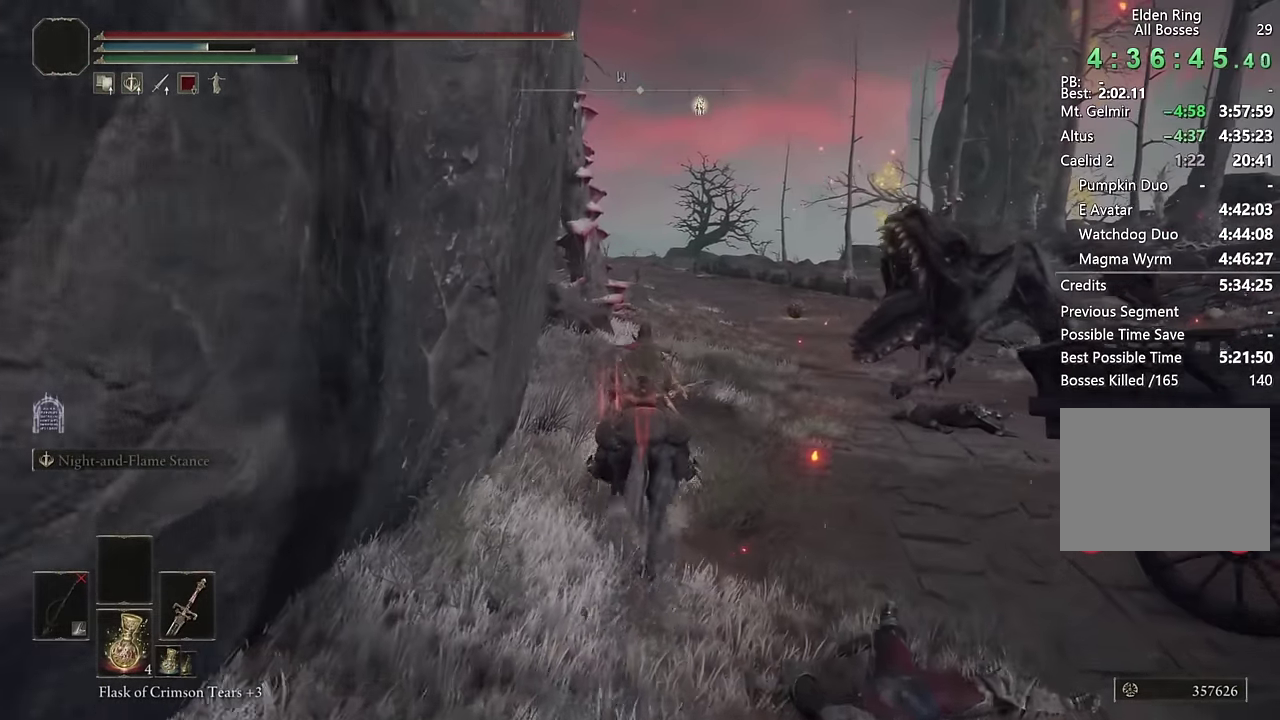
{"buttons": [], "left_stick": "up", "right_stick": "center", "events": [[167, "CIRCLE", "down"], [284, "CIRCLE", "up"]]}
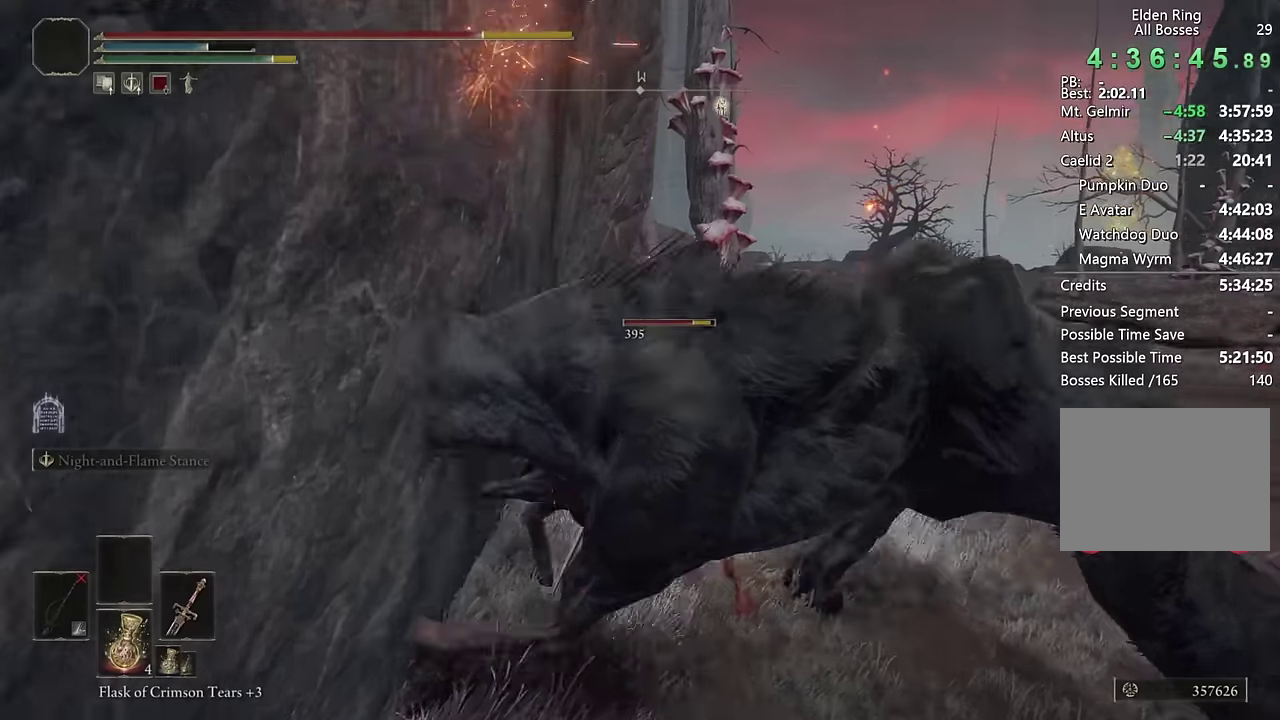
{"buttons": ["CIRCLE"], "left_stick": "up-right", "right_stick": "center", "events": [[100, "left_stick", "up-right"], [116, "CIRCLE", "down"], [216, "CIRCLE", "up"], [283, "CIRCLE", "down"], [350, "CIRCLE", "up"], [433, "CIRCLE", "down"]]}
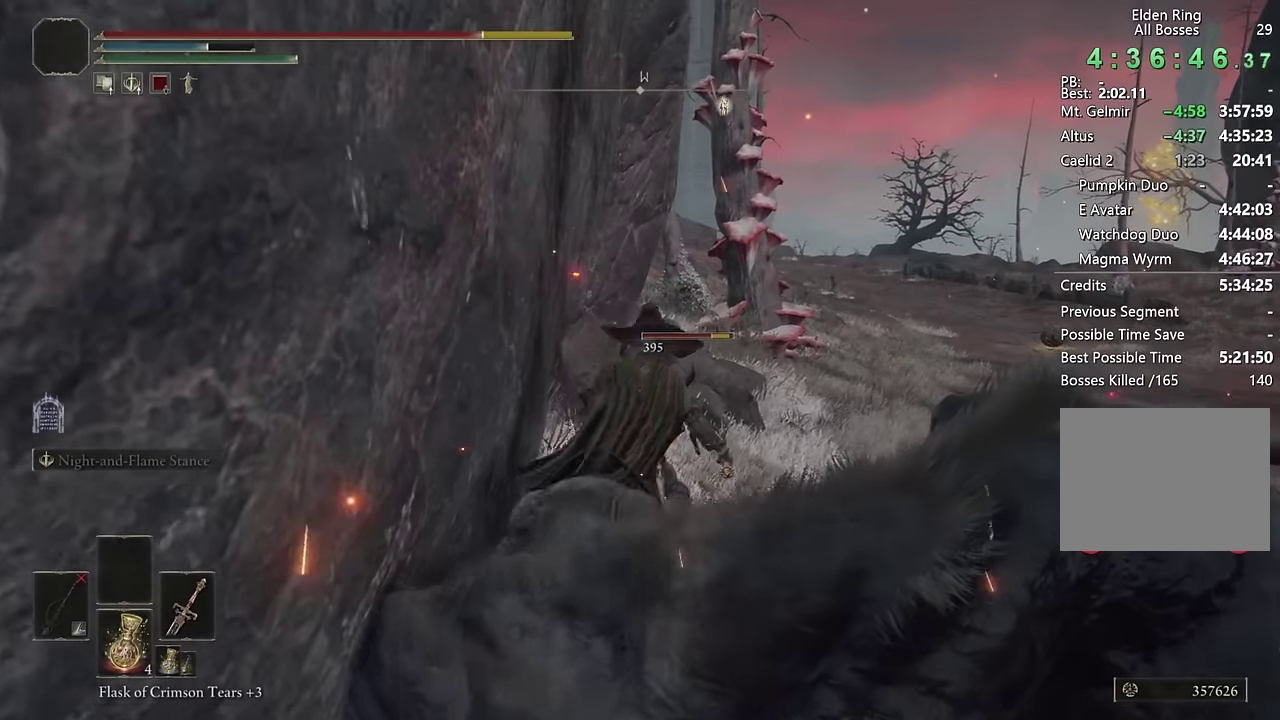
{"buttons": [], "left_stick": "up-right", "right_stick": "center", "events": [[16, "CIRCLE", "up"], [83, "CIRCLE", "down"], [166, "CIRCLE", "up"], [233, "CIRCLE", "down"], [333, "CIRCLE", "up"], [400, "CIRCLE", "down"], [466, "CIRCLE", "up"]]}
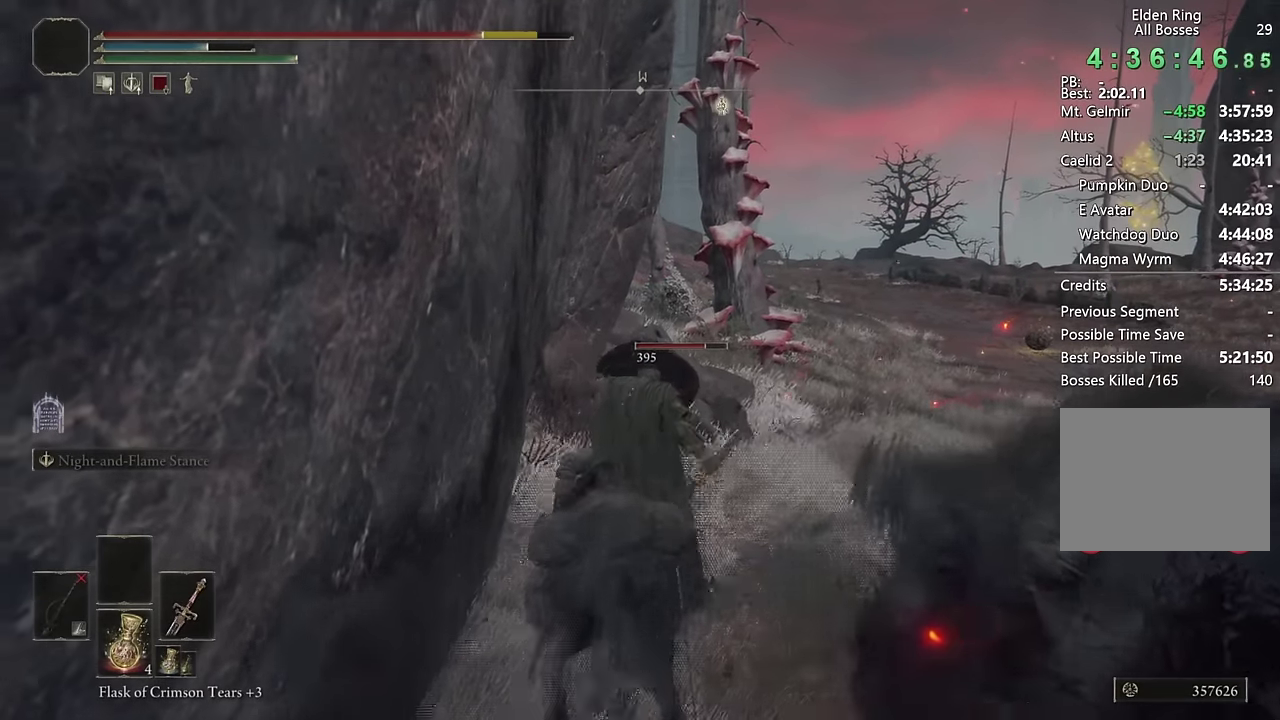
{"buttons": [], "left_stick": "up-right", "right_stick": "center", "events": [[50, "CIRCLE", "down"], [133, "CIRCLE", "up"], [216, "CIRCLE", "down"], [283, "CIRCLE", "up"], [366, "CIRCLE", "down"], [450, "CIRCLE", "up"]]}
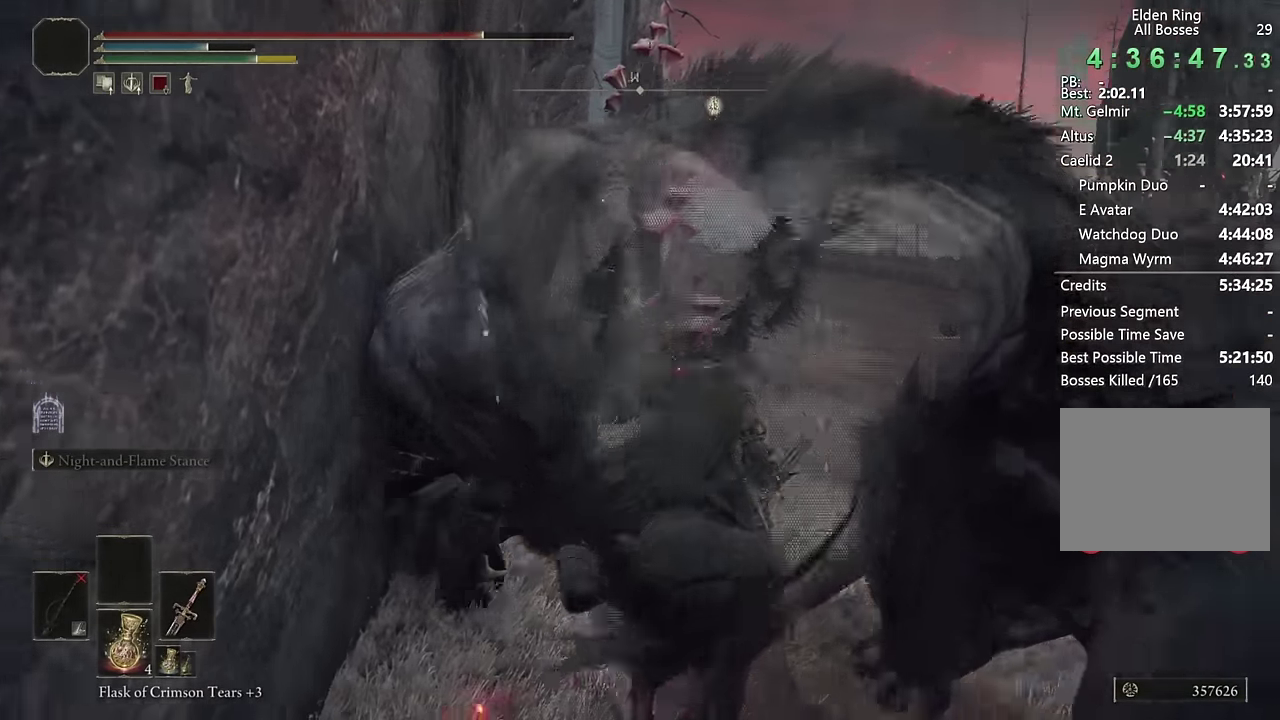
{"buttons": [], "left_stick": "up", "right_stick": "center", "events": [[16, "CIRCLE", "down"], [50, "left_stick", "down-left"], [100, "CIRCLE", "up"], [166, "CIRCLE", "down"], [183, "left_stick", "up-right"], [250, "CIRCLE", "up"], [250, "left_stick", "up"]]}
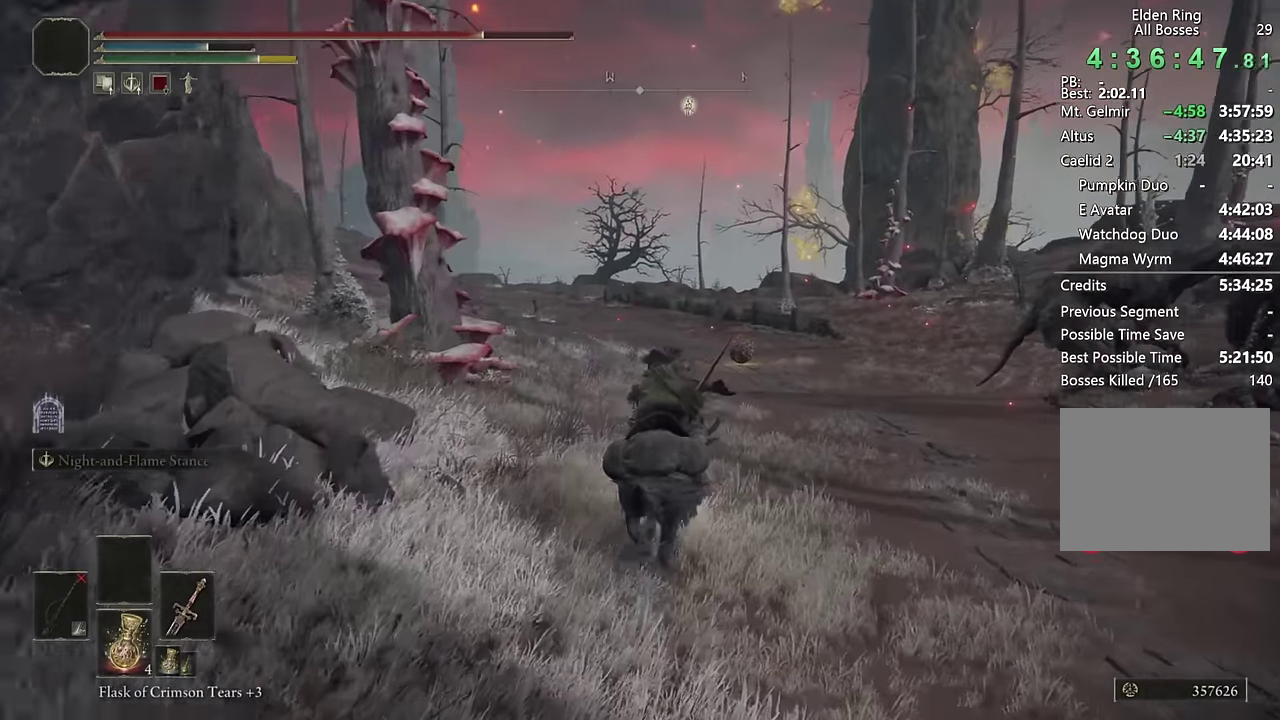
{"buttons": [], "left_stick": "up", "right_stick": "center", "events": []}
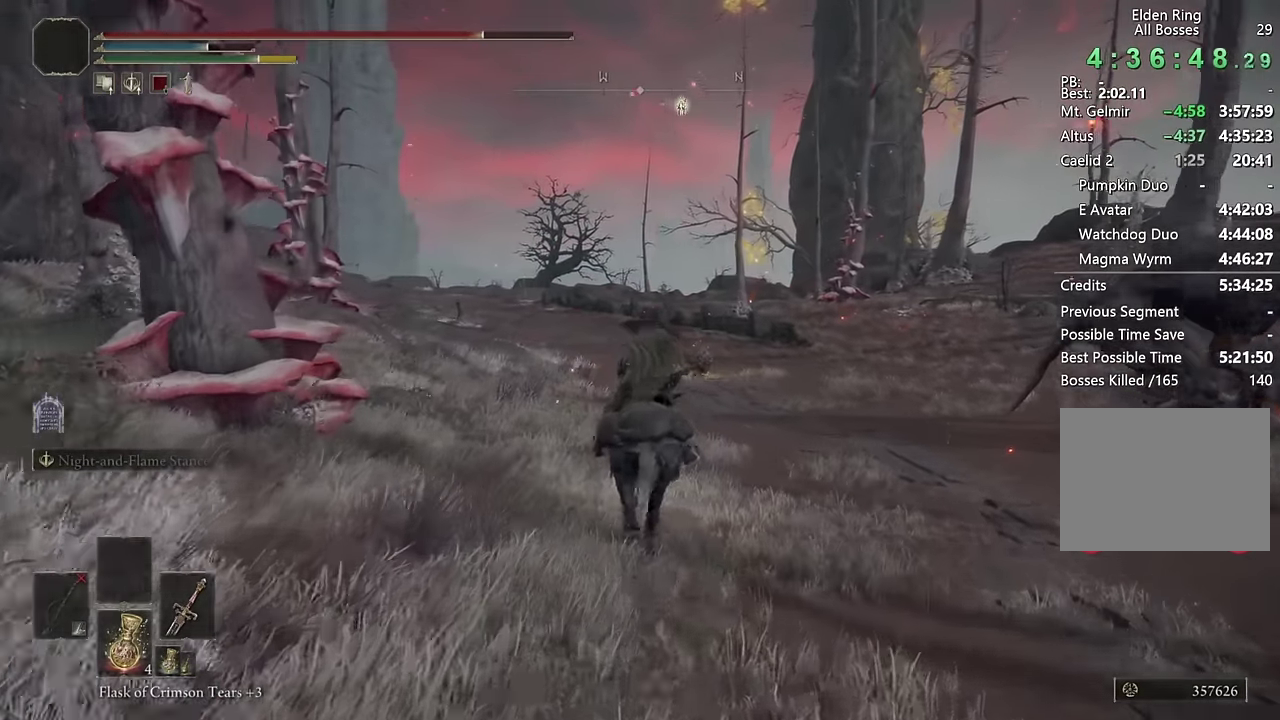
{"buttons": [], "left_stick": "up", "right_stick": "center", "events": [[233, "right_stick", "left"], [316, "right_stick", "center"]]}
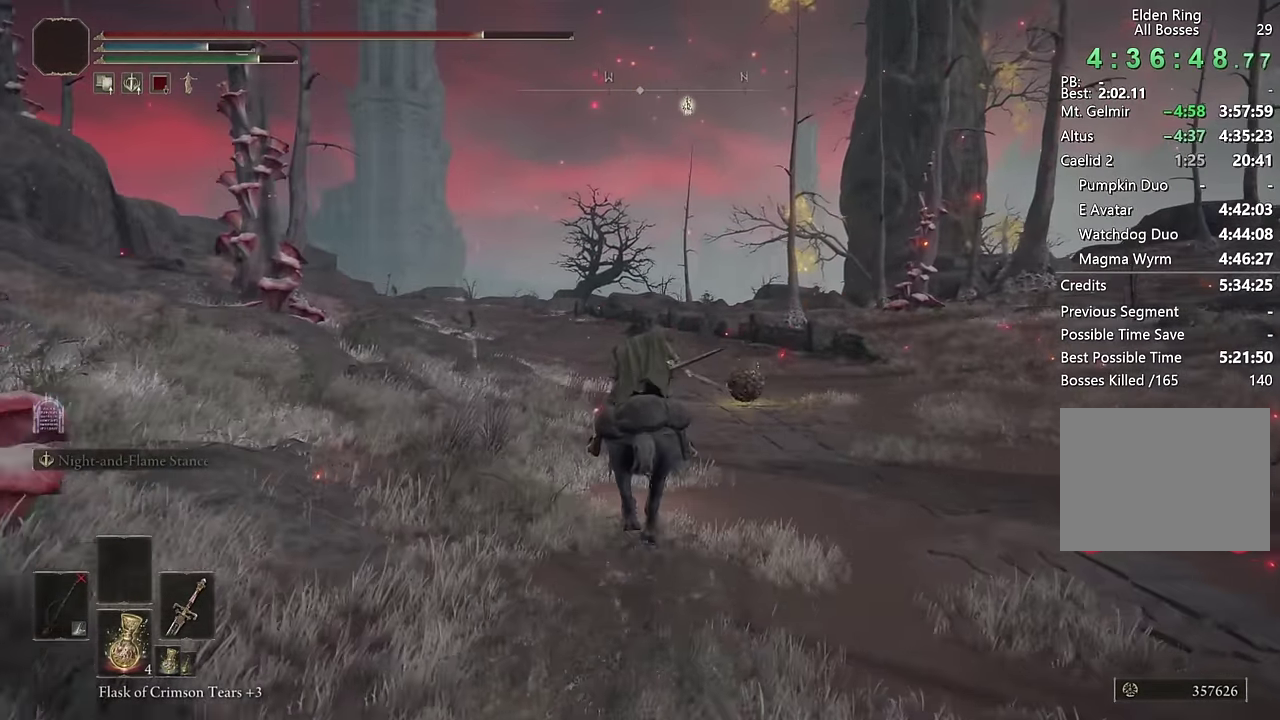
{"buttons": [], "left_stick": "up", "right_stick": "center", "events": [[16, "CIRCLE", "down"], [116, "CIRCLE", "up"]]}
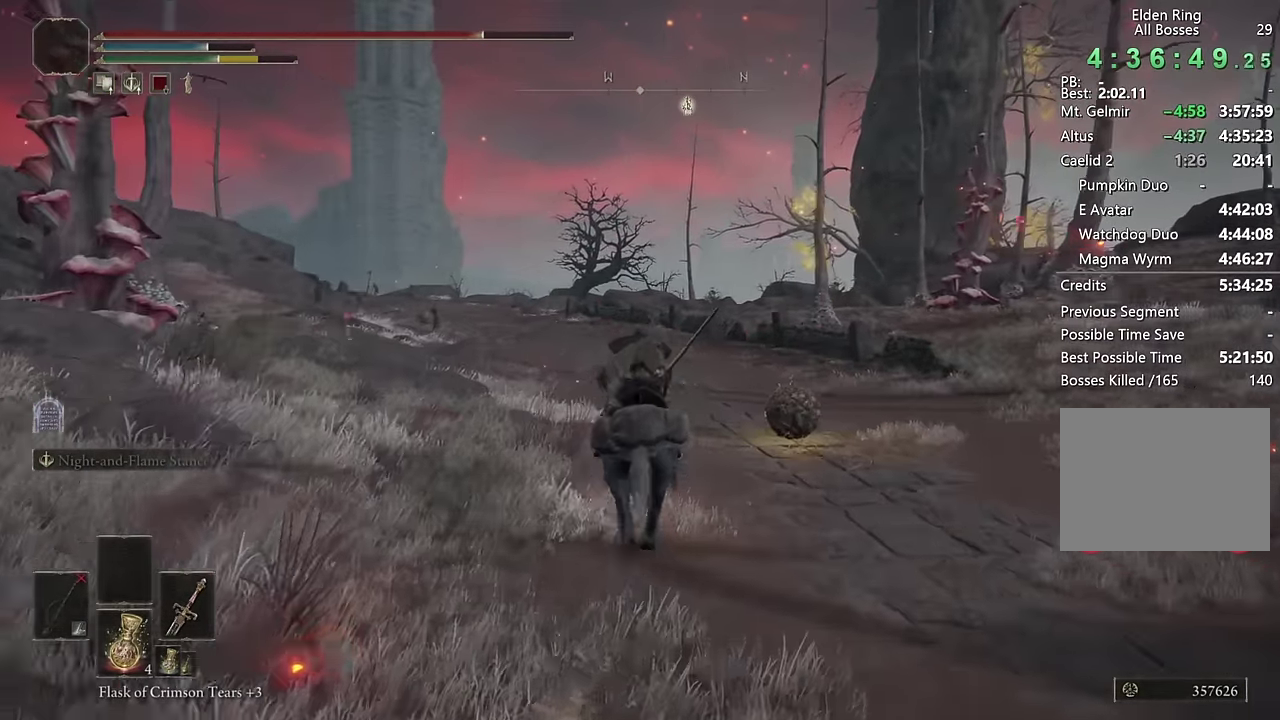
{"buttons": [], "left_stick": "up", "right_stick": "down-left", "events": [[16, "SQUARE", "down"], [150, "SQUARE", "up"], [500, "right_stick", "down-left"]]}
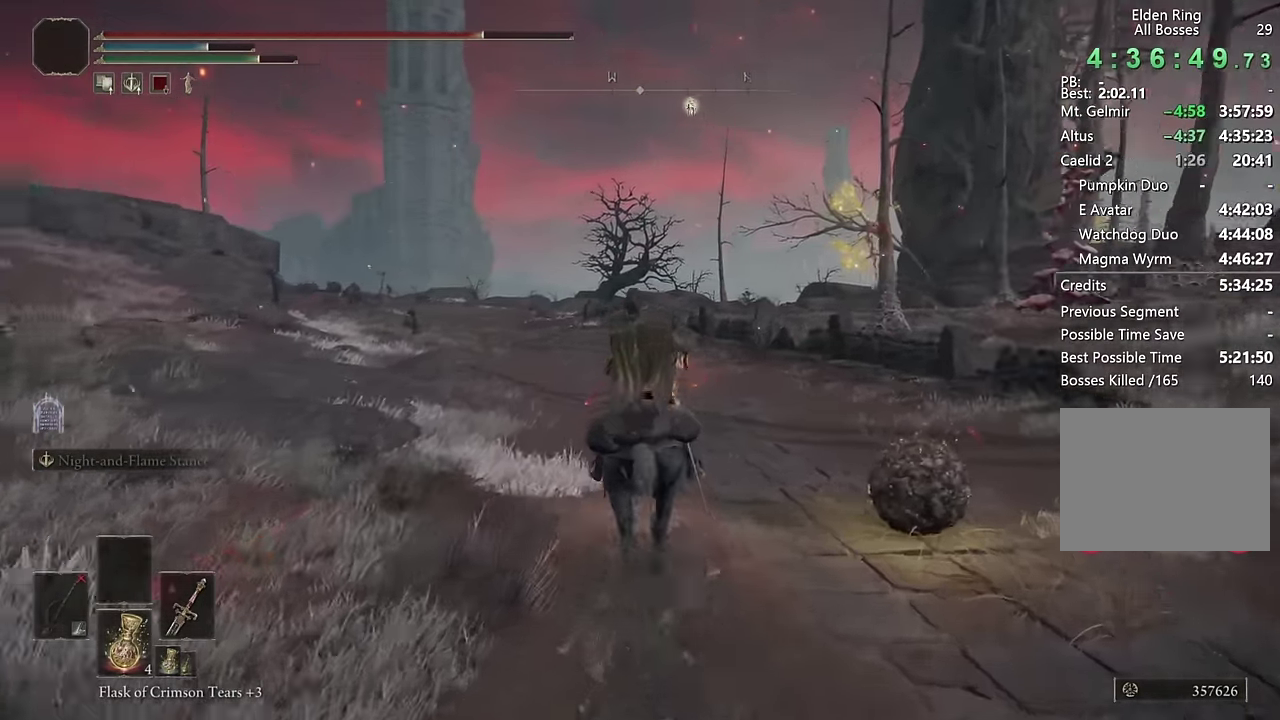
{"buttons": [], "left_stick": "up", "right_stick": "center", "events": [[66, "right_stick", "center"]]}
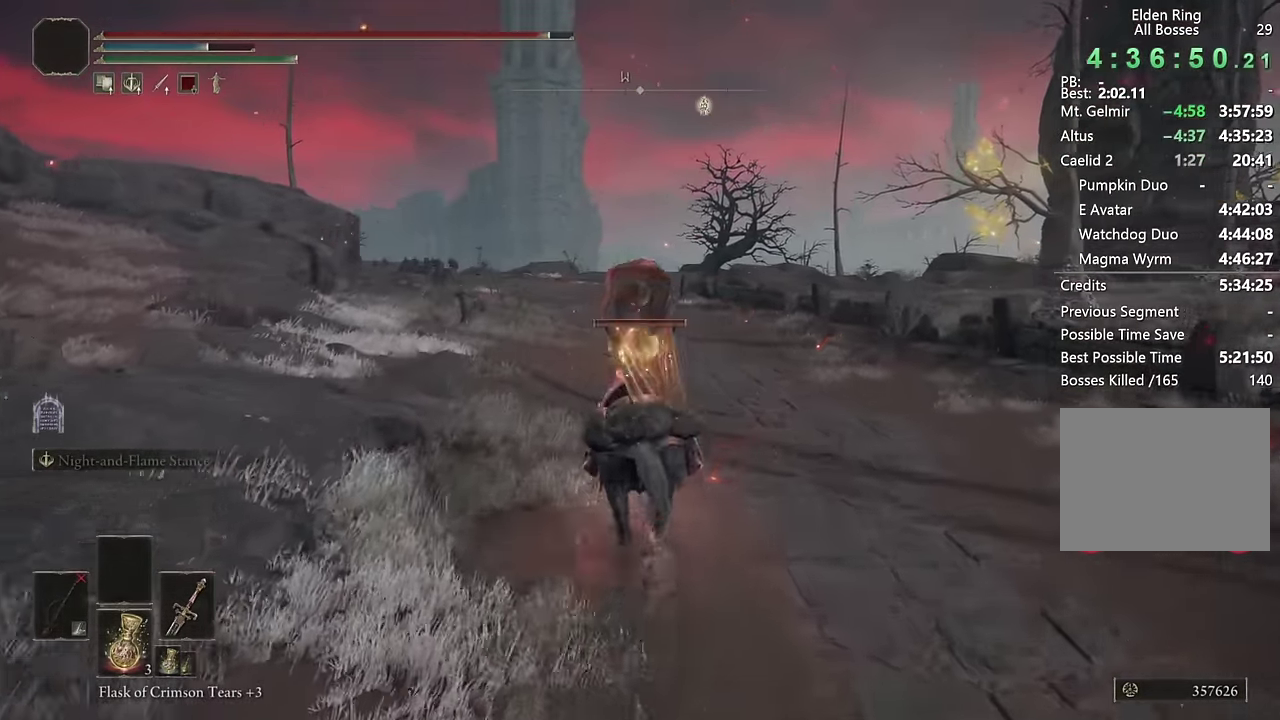
{"buttons": [], "left_stick": "up", "right_stick": "center", "events": []}
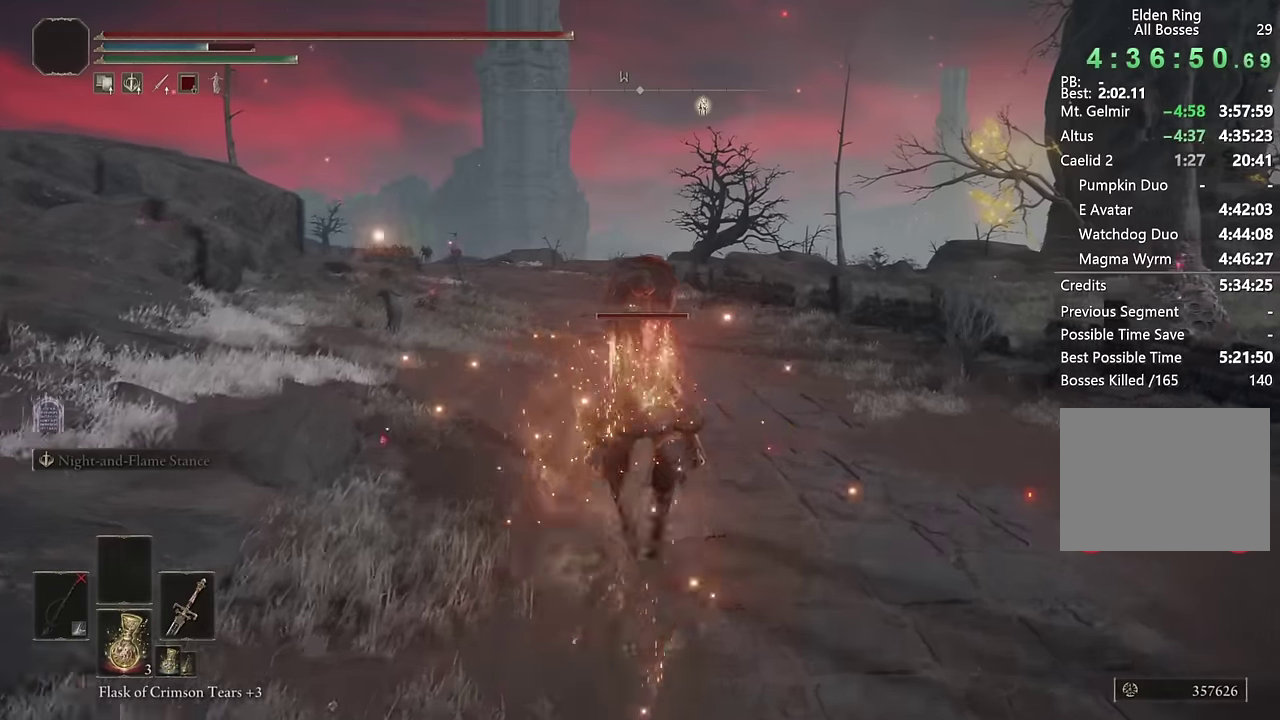
{"buttons": [], "left_stick": "up", "right_stick": "center", "events": []}
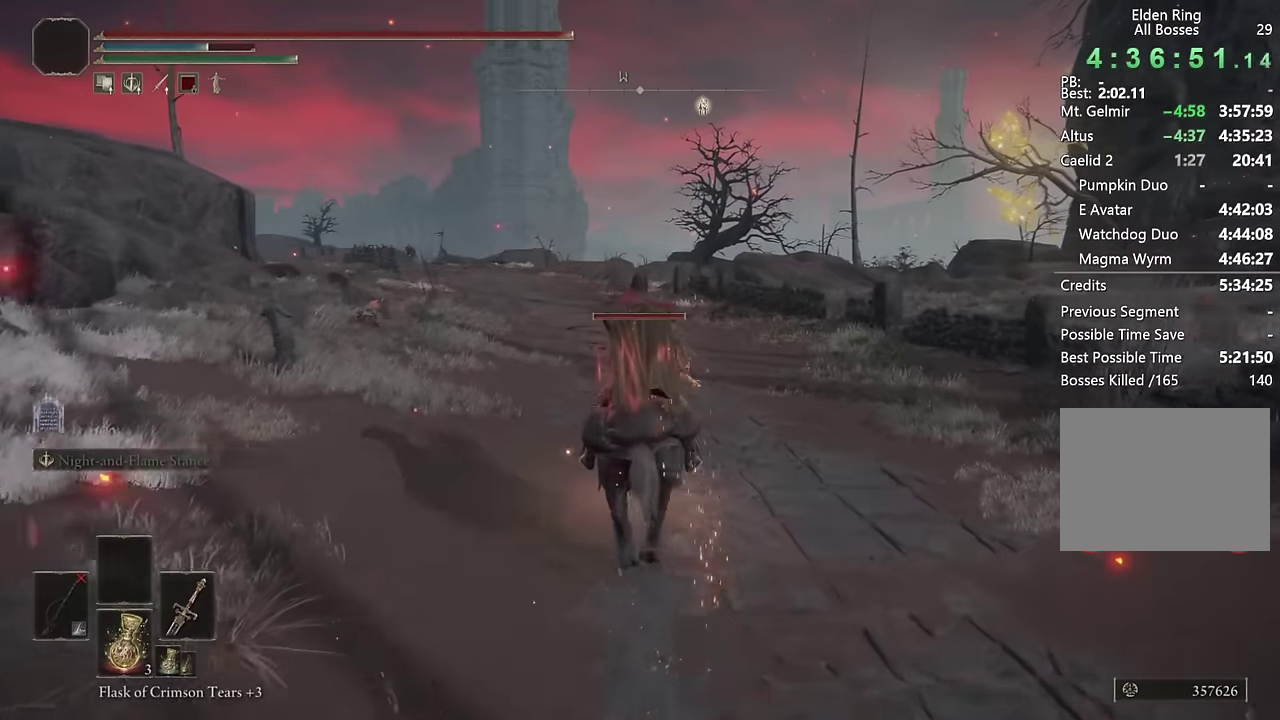
{"buttons": [], "left_stick": "up", "right_stick": "center", "events": [[17, "CIRCLE", "down"], [117, "CIRCLE", "up"]]}
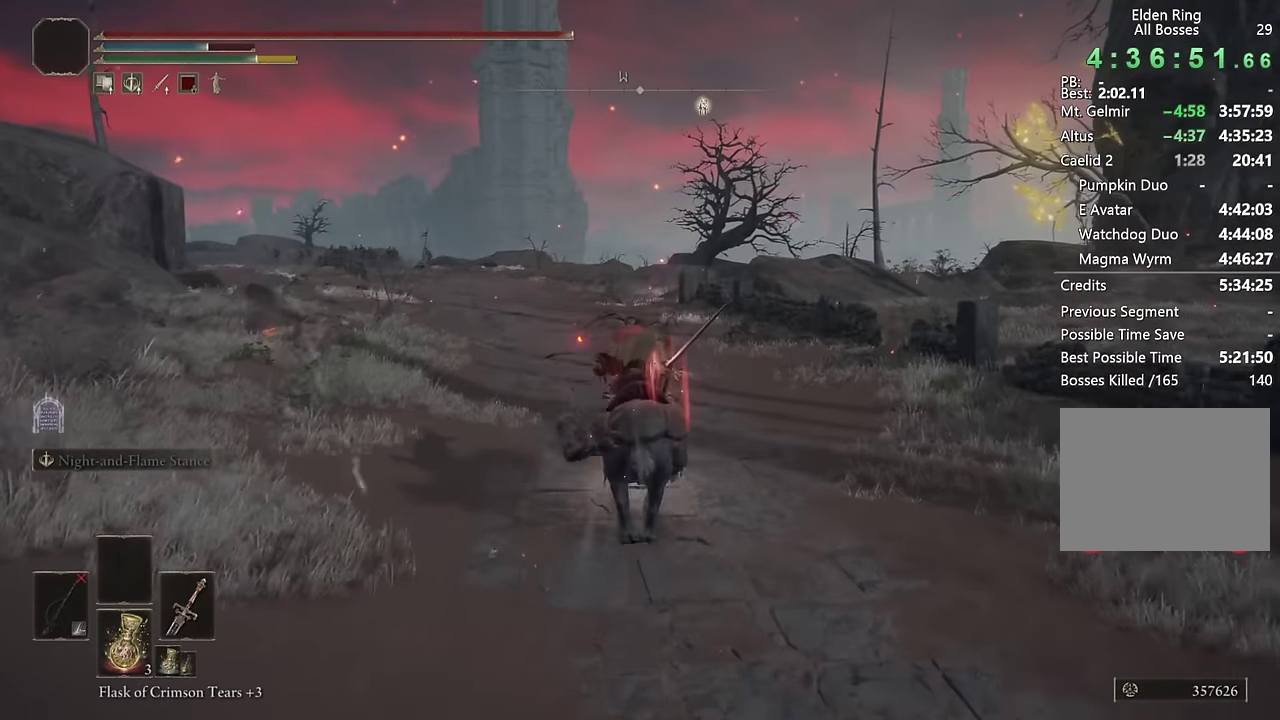
{"buttons": [], "left_stick": "up", "right_stick": "center", "events": [[150, "right_stick", "down"], [250, "right_stick", "center"]]}
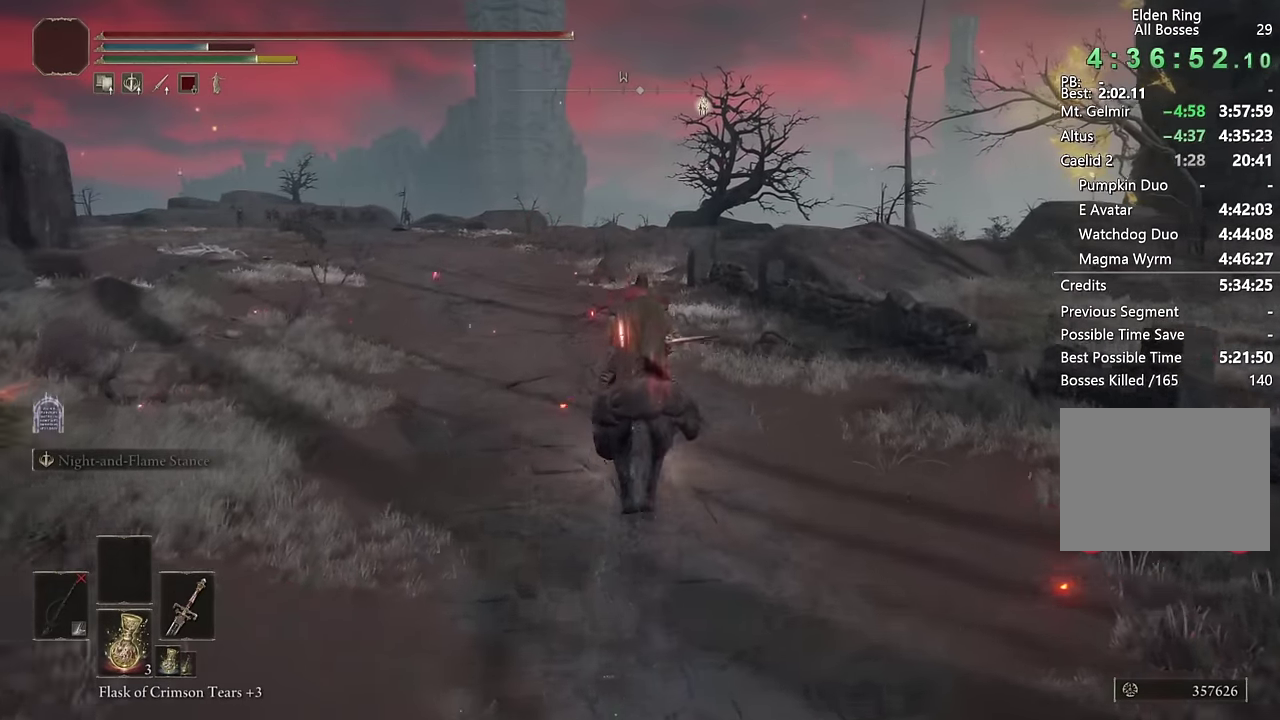
{"buttons": [], "left_stick": "up", "right_stick": "center", "events": []}
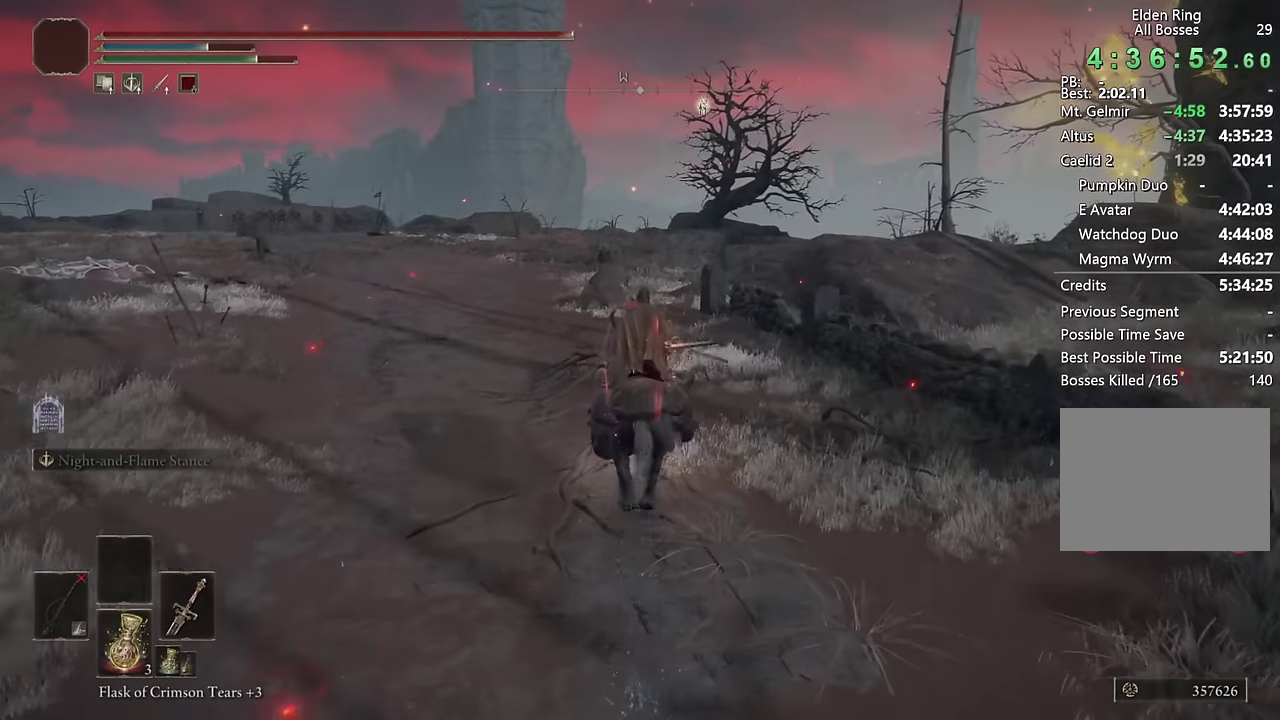
{"buttons": [], "left_stick": "up", "right_stick": "center", "events": []}
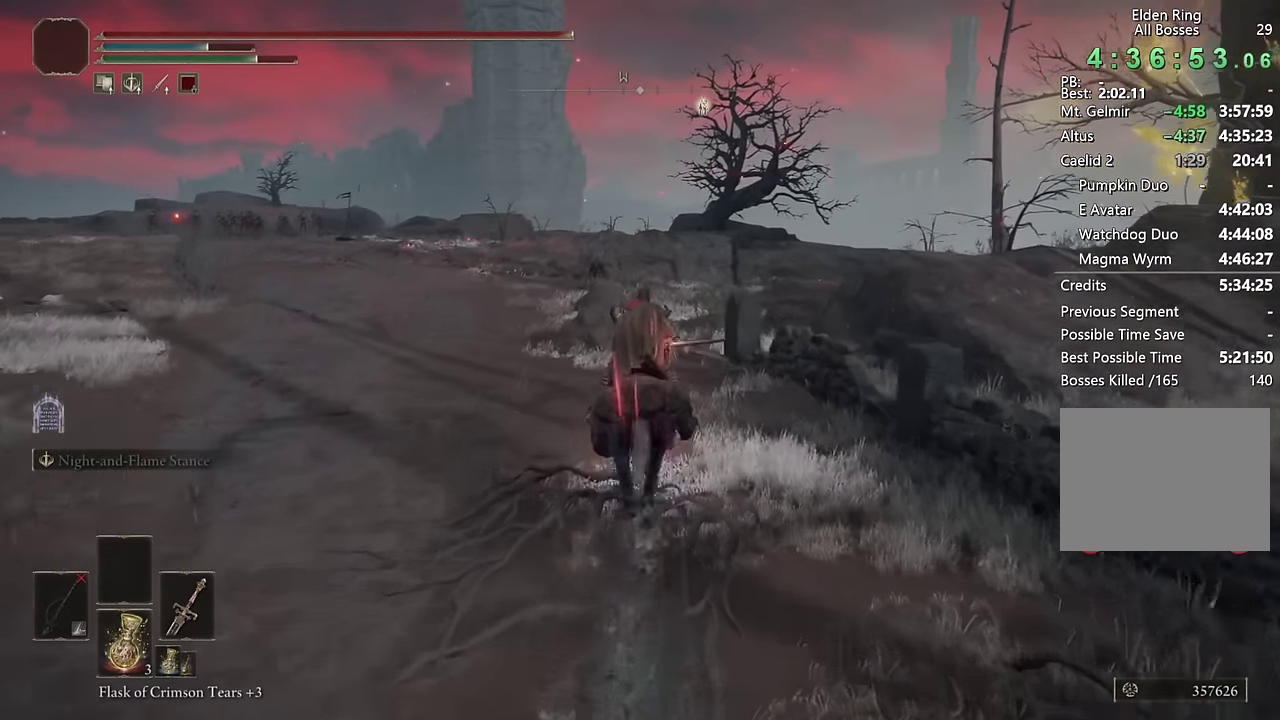
{"buttons": [], "left_stick": "up", "right_stick": "center", "events": []}
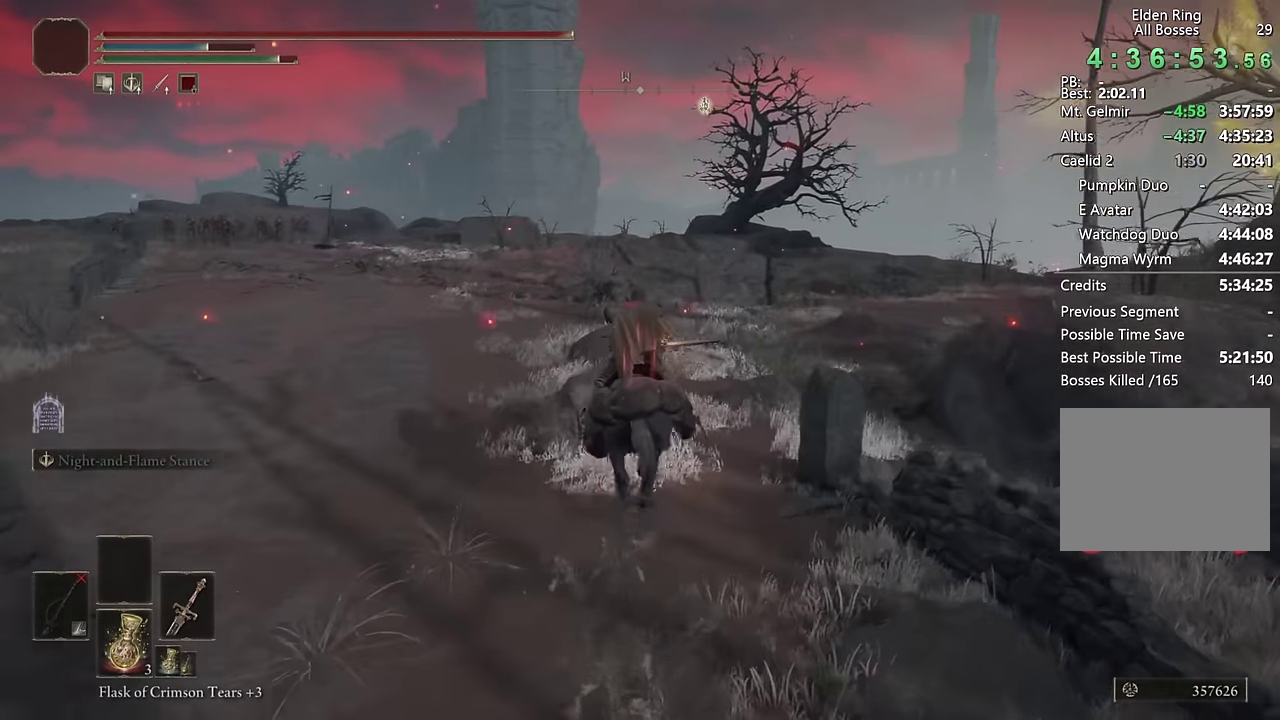
{"buttons": [], "left_stick": "up", "right_stick": "down-left", "events": [[33, "CIRCLE", "down"], [150, "CIRCLE", "up"], [483, "right_stick", "down-left"]]}
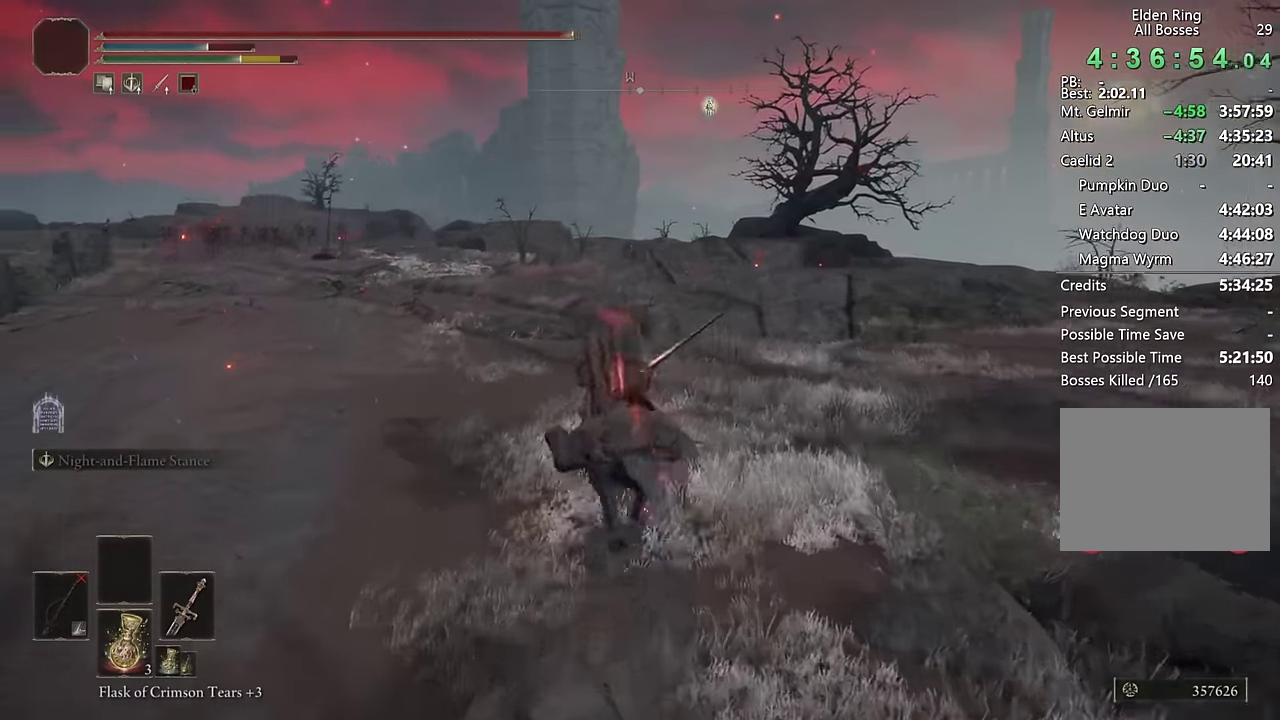
{"buttons": [], "left_stick": "up-left", "right_stick": "down-right", "events": [[100, "right_stick", "center"], [383, "right_stick", "down-right"], [433, "left_stick", "up-left"]]}
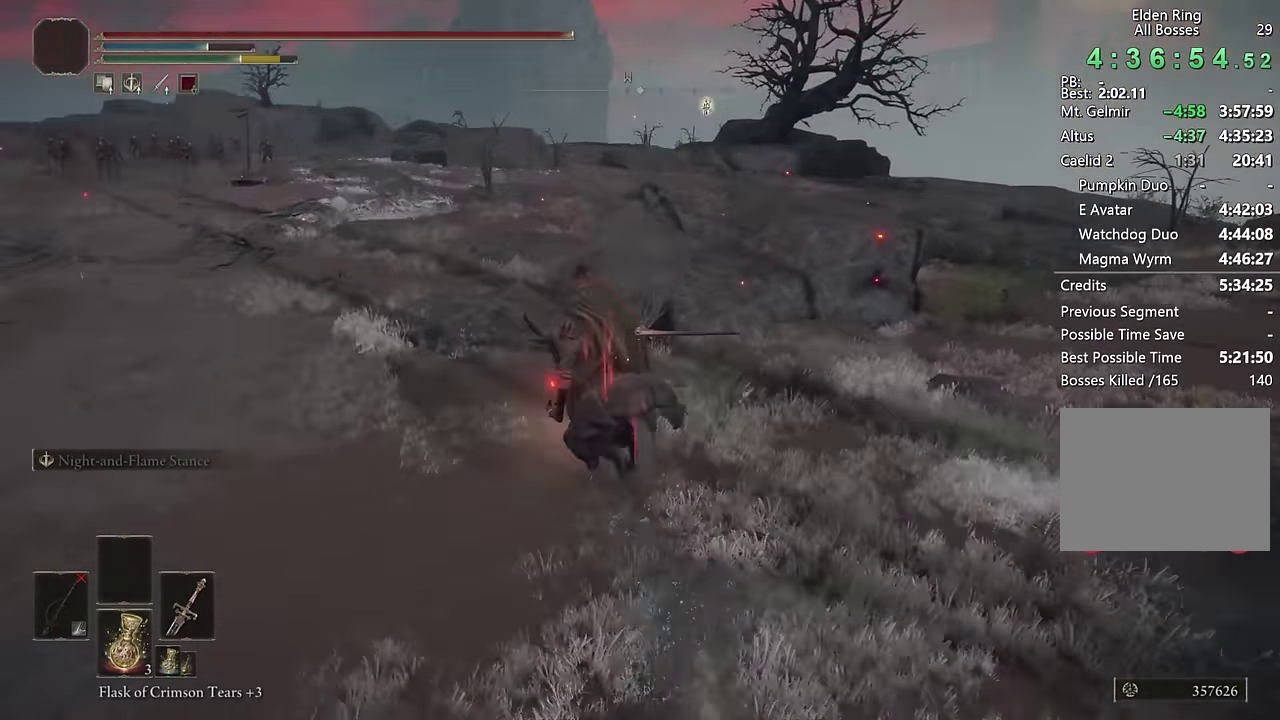
{"buttons": [], "left_stick": "up-left", "right_stick": "down-right", "events": [[133, "right_stick", "center"], [317, "right_stick", "down-right"]]}
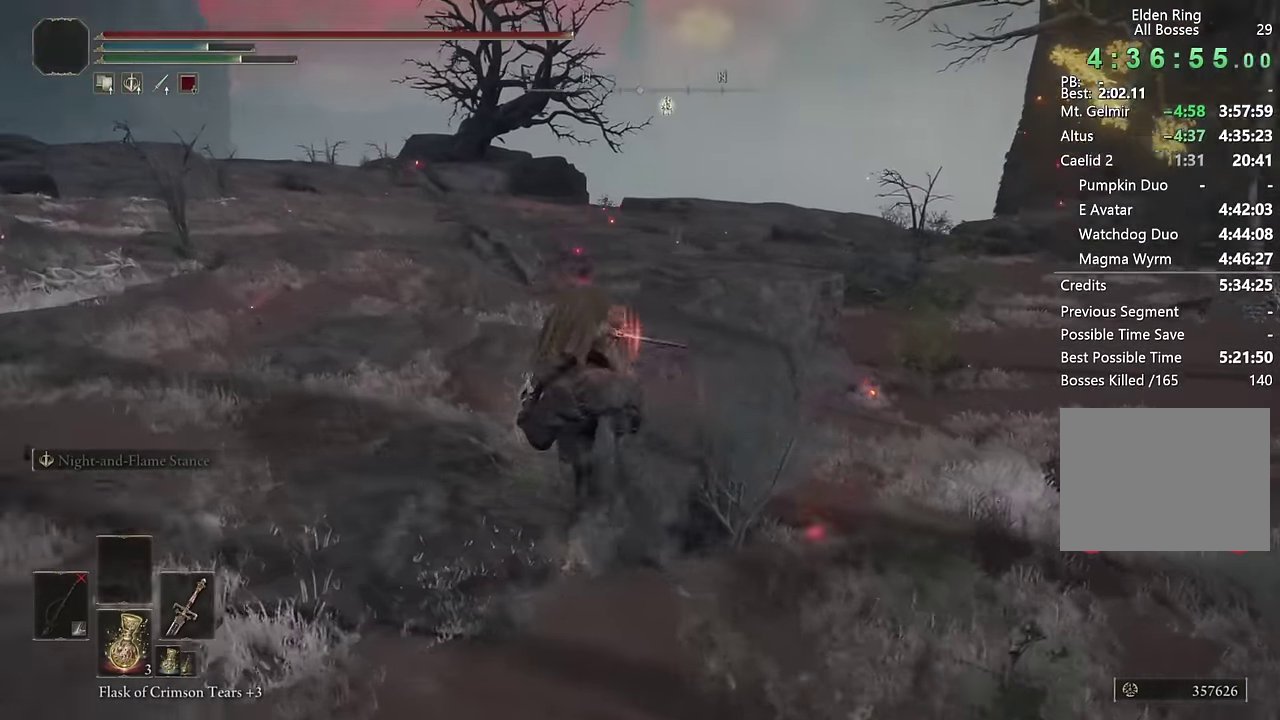
{"buttons": [], "left_stick": "up-left", "right_stick": "center", "events": [[67, "right_stick", "center"], [300, "CIRCLE", "down"], [383, "CIRCLE", "up"]]}
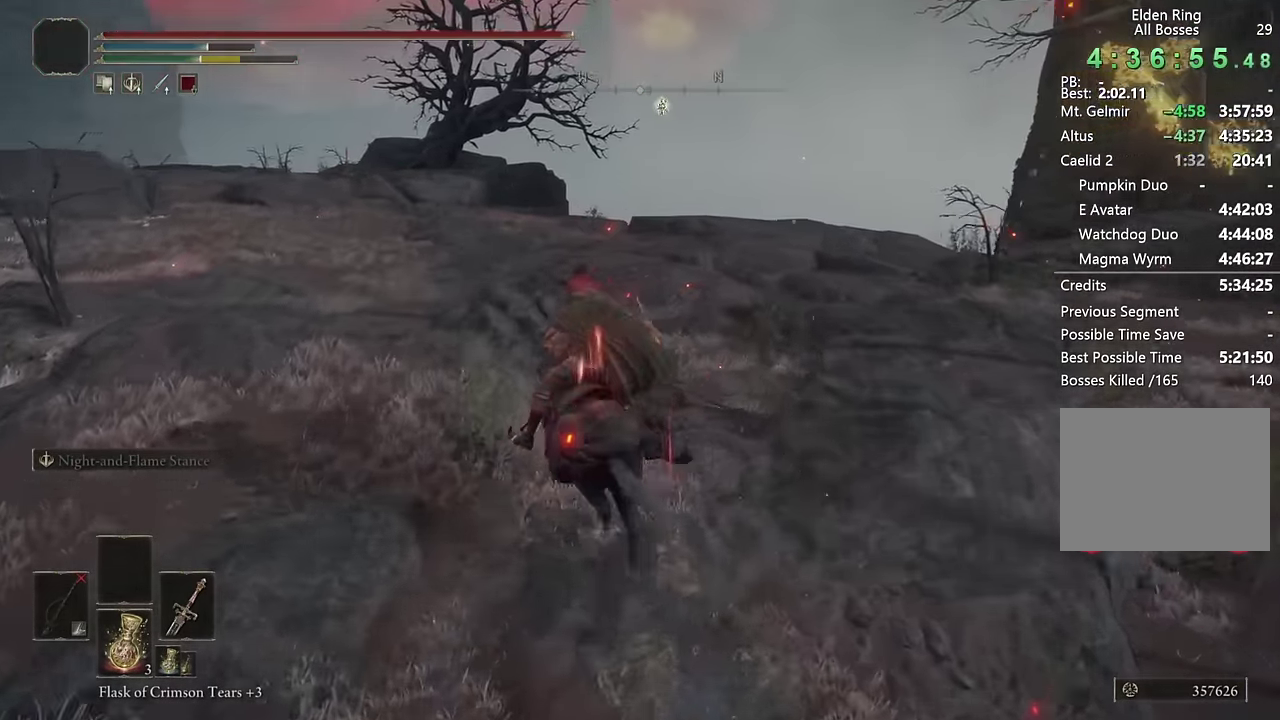
{"buttons": [], "left_stick": "up", "right_stick": "center", "events": [[17, "right_stick", "down-left"], [200, "left_stick", "up"], [317, "right_stick", "center"]]}
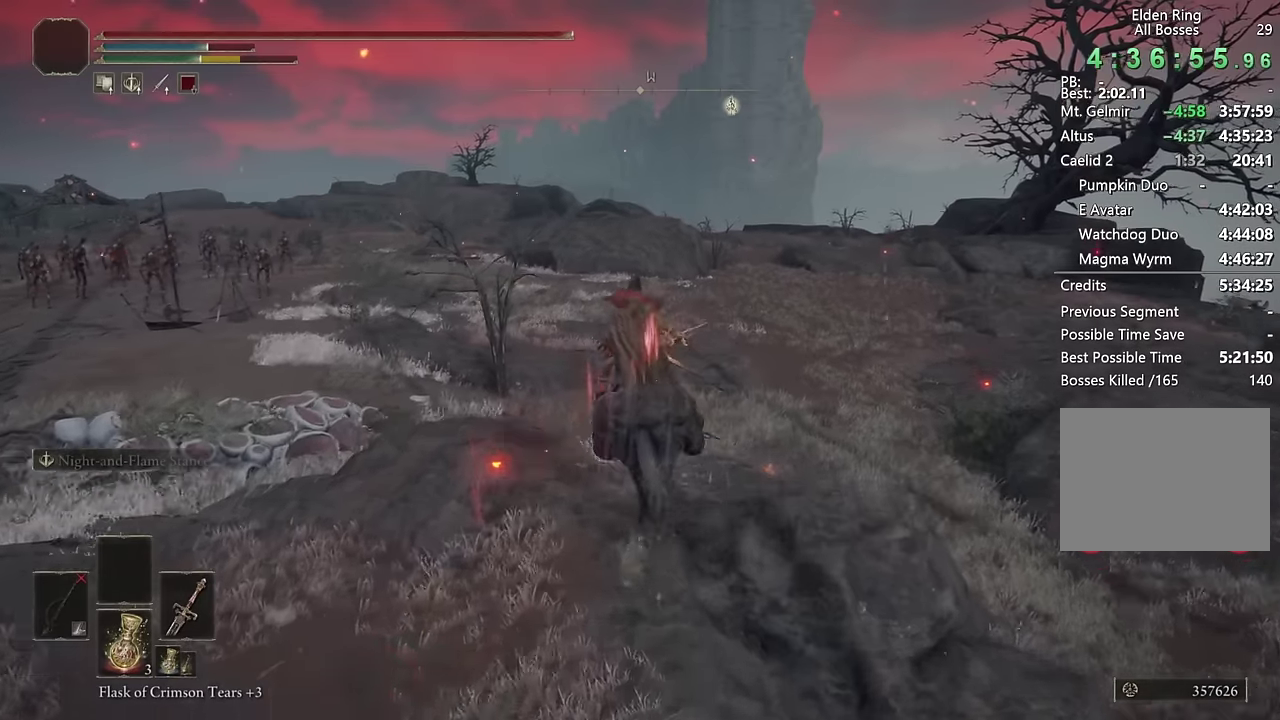
{"buttons": [], "left_stick": "up", "right_stick": "center", "events": [[283, "right_stick", "down-left"], [367, "right_stick", "center"]]}
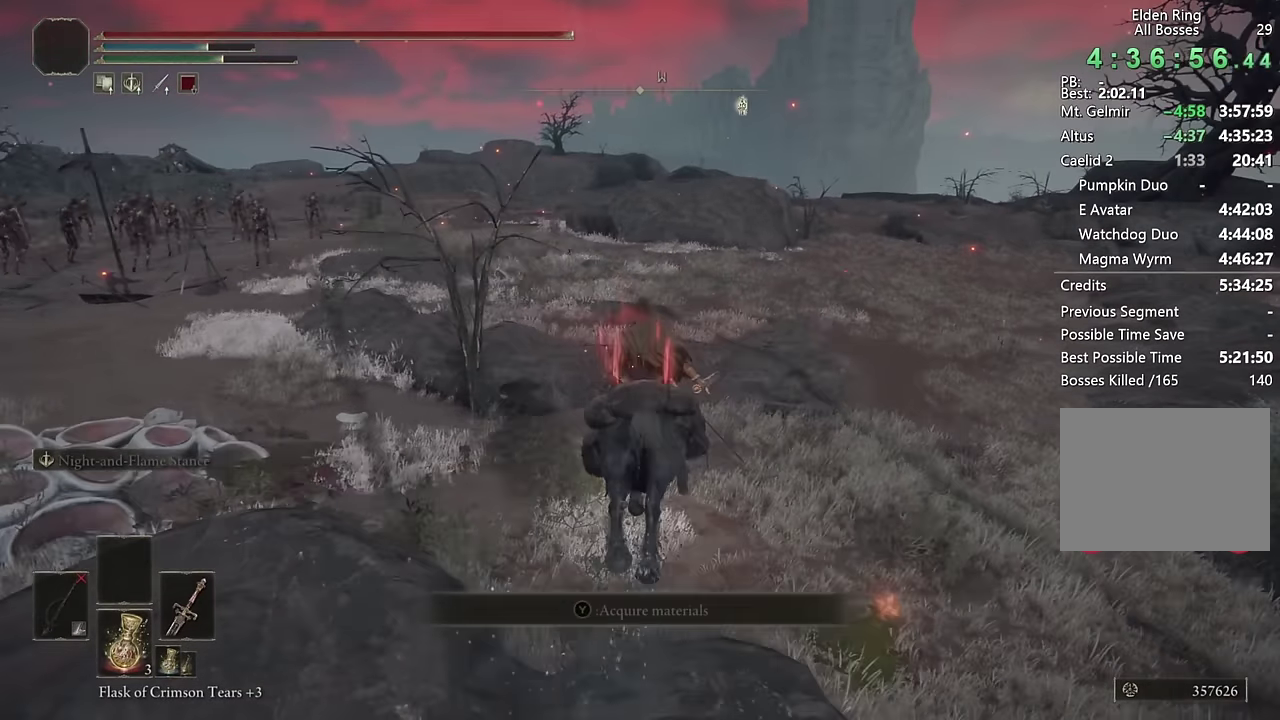
{"buttons": [], "left_stick": "up", "right_stick": "center", "events": [[233, "right_stick", "right"], [383, "right_stick", "center"]]}
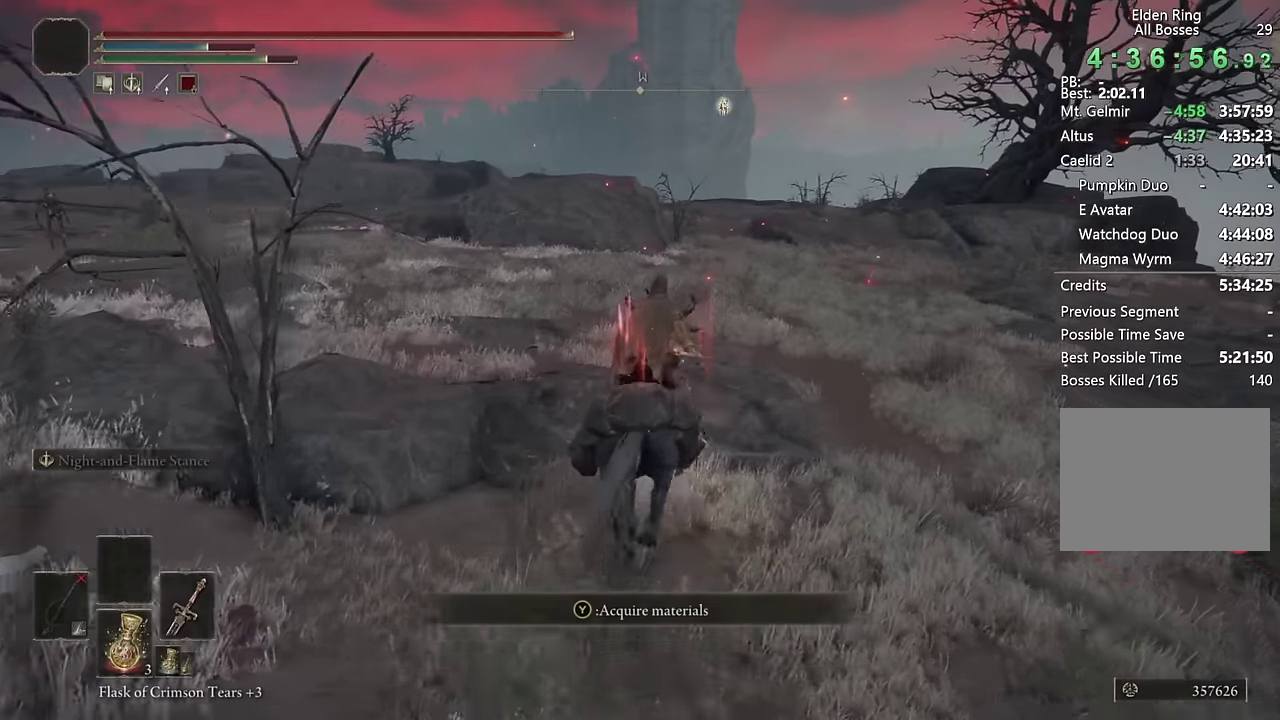
{"buttons": [], "left_stick": "up", "right_stick": "down-right", "events": [[33, "CIRCLE", "down"], [133, "CIRCLE", "up"], [433, "right_stick", "down-right"]]}
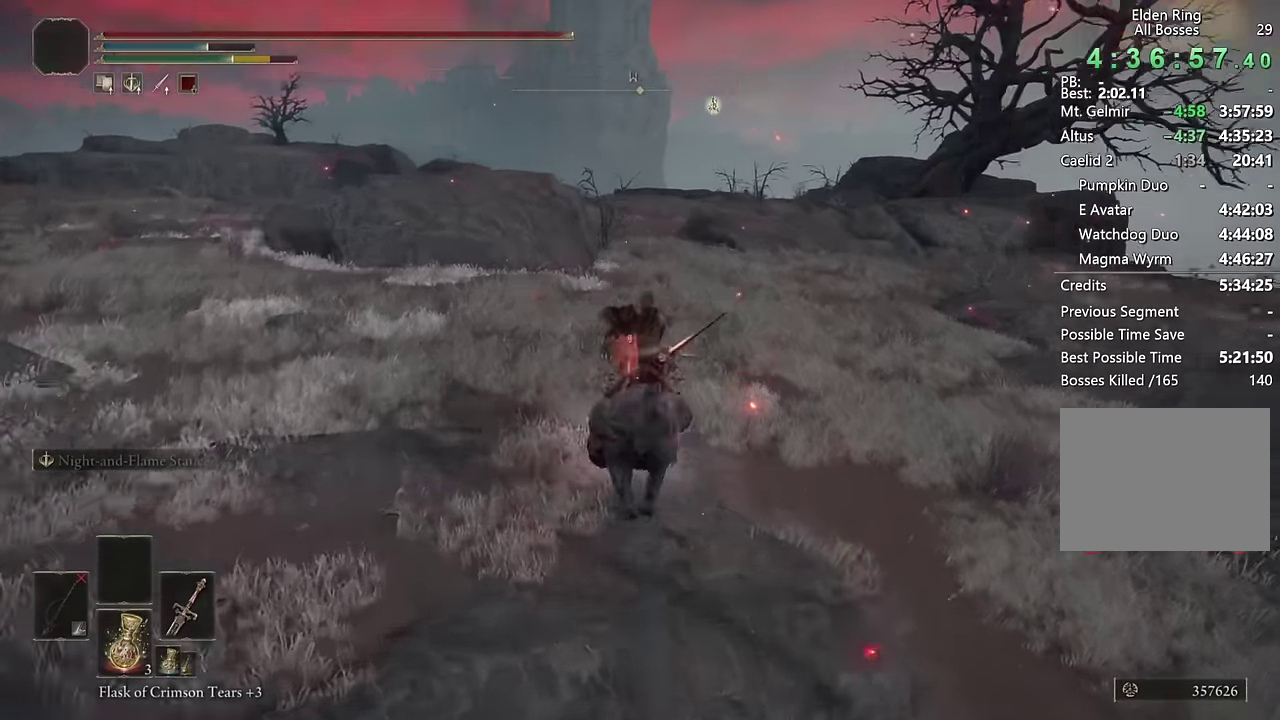
{"buttons": [], "left_stick": "up", "right_stick": "center", "events": [[83, "right_stick", "center"], [300, "right_stick", "down-right"], [400, "right_stick", "center"]]}
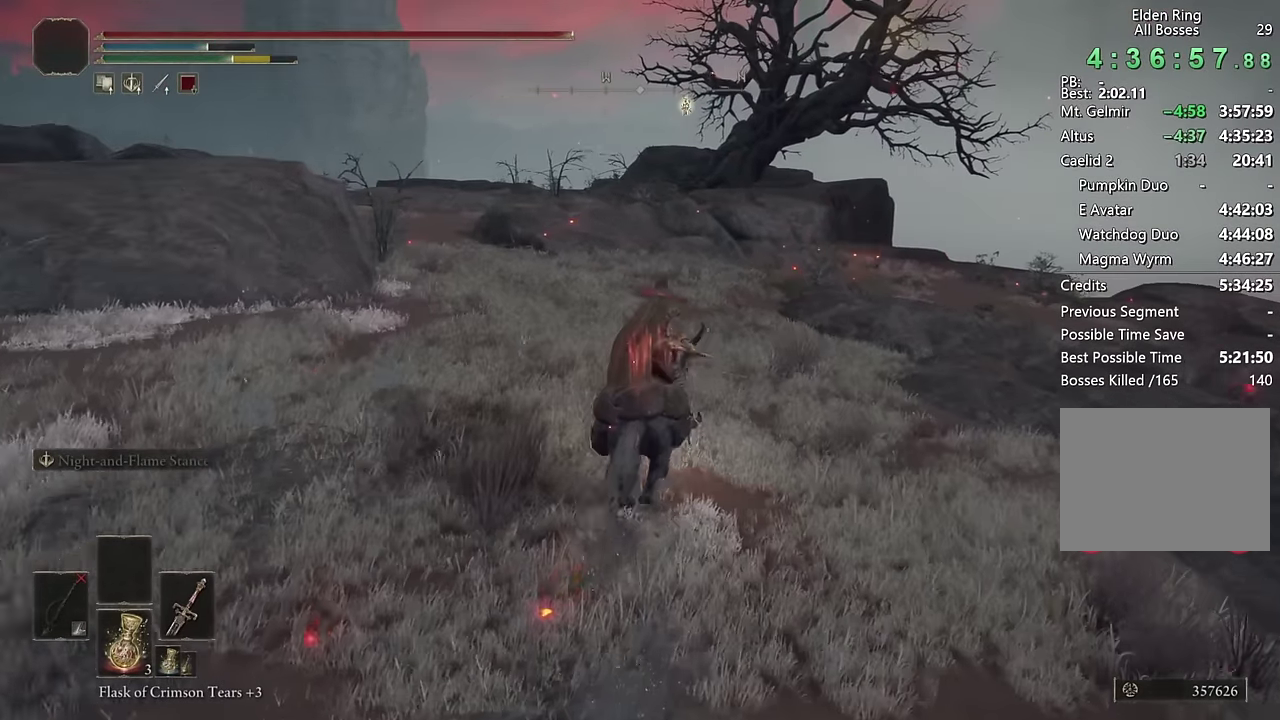
{"buttons": [], "left_stick": "up", "right_stick": "center", "events": [[267, "left_stick", "up-right"], [367, "left_stick", "up"]]}